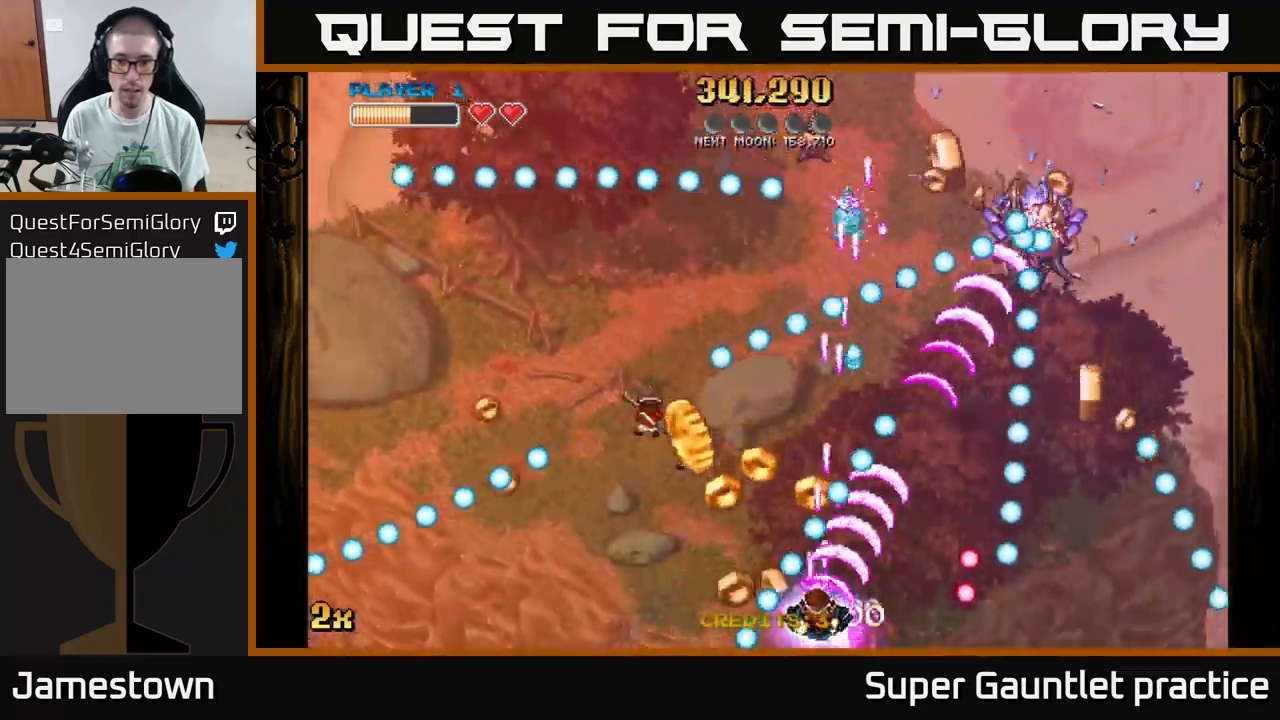
Gameplay with a controller (Xbox layout); each line is a JSON object with the inputs held at the frame after it. "events" lists button and stick changes between this image and that frame as [ms after this image, input, new state], when the widget could be followed in between. Not read: right_stick.
{"buttons": ["A"], "left_stick": "center", "events": []}
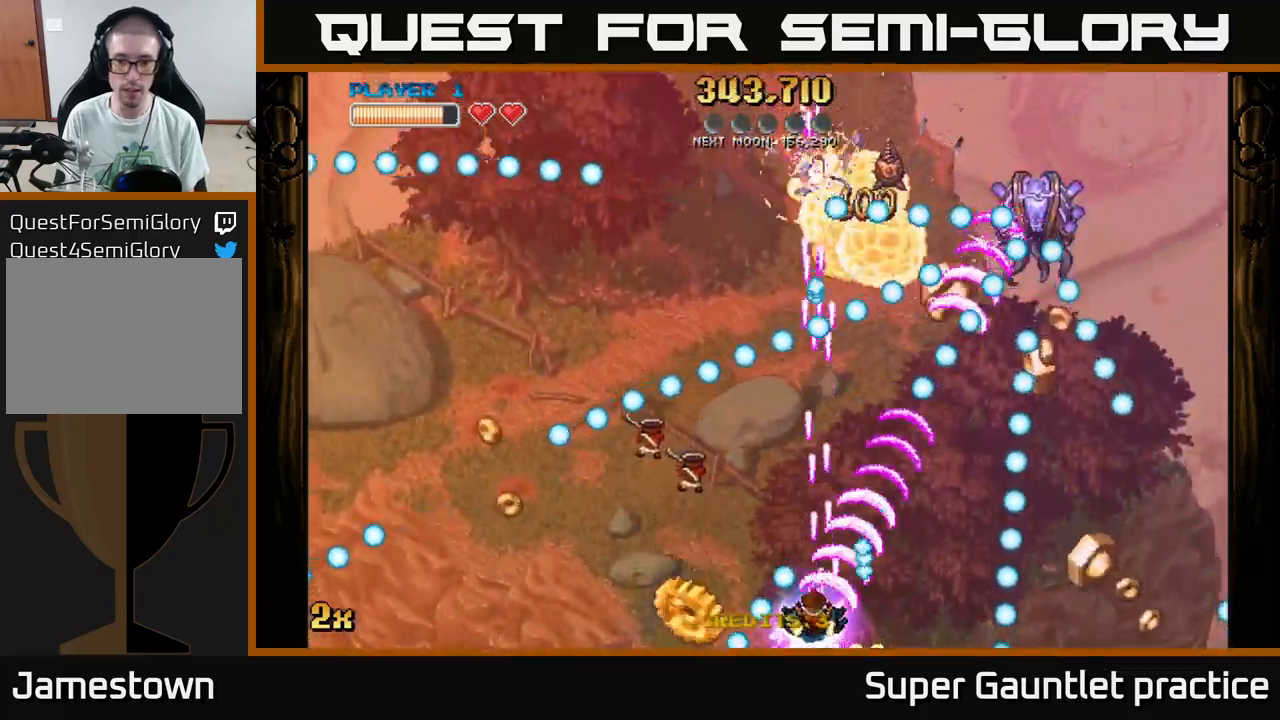
{"buttons": ["A"], "left_stick": "left", "events": [[17, "left_stick", "left"], [117, "left_stick", "center"], [350, "left_stick", "left"]]}
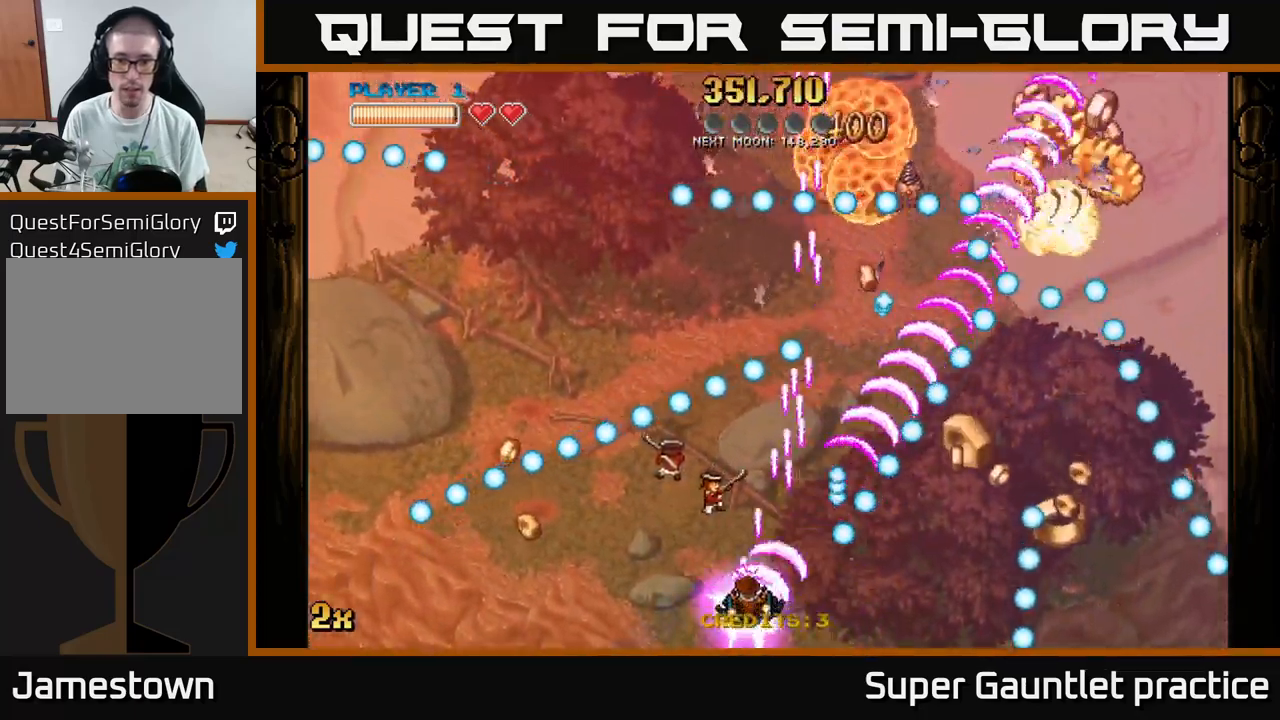
{"buttons": ["A"], "left_stick": "up", "events": [[34, "left_stick", "up"], [184, "left_stick", "left"], [284, "left_stick", "up"], [367, "left_stick", "up-right"], [484, "left_stick", "up"]]}
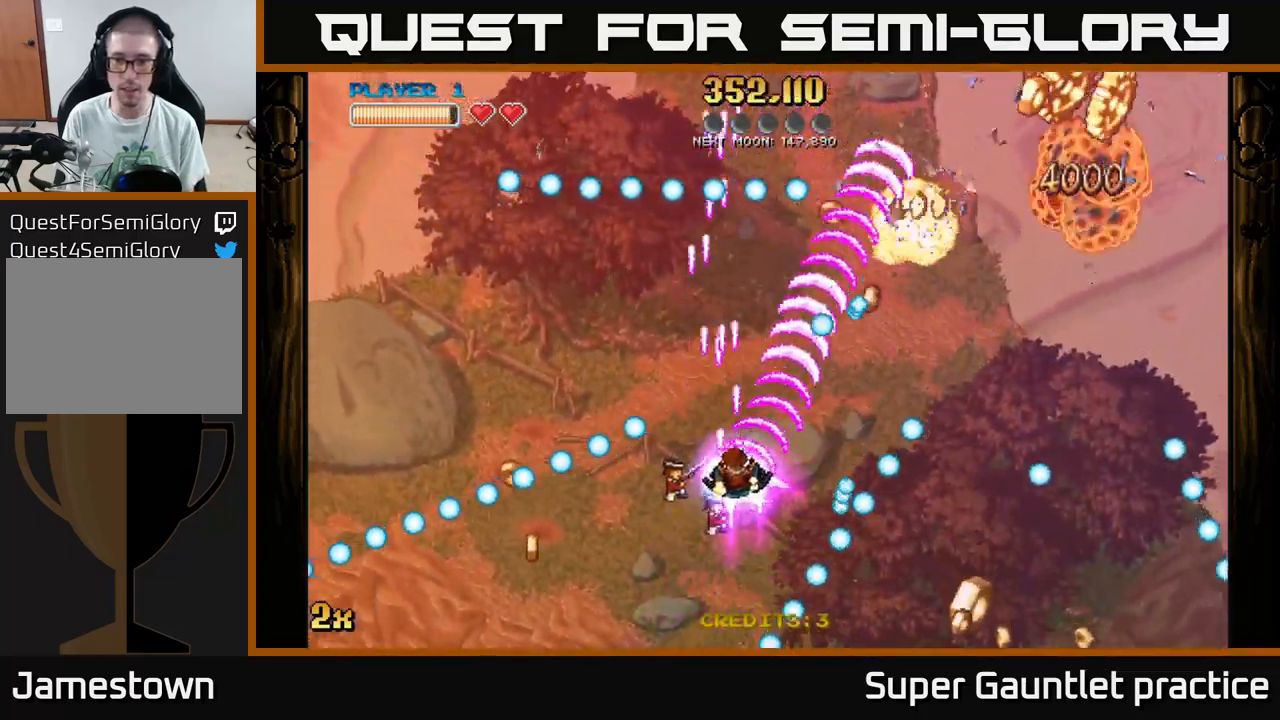
{"buttons": ["A"], "left_stick": "up-left", "events": [[184, "left_stick", "up-left"]]}
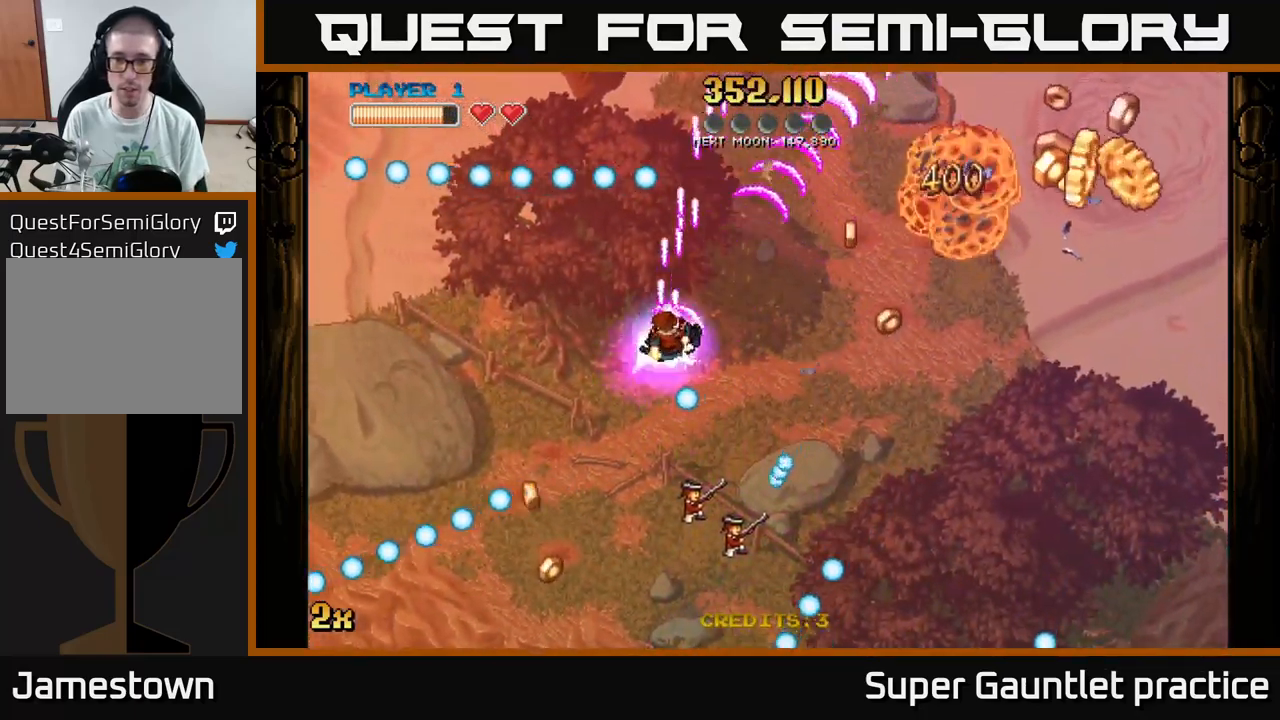
{"buttons": ["A"], "left_stick": "right", "events": [[34, "left_stick", "up-right"], [100, "left_stick", "down-right"], [300, "left_stick", "right"]]}
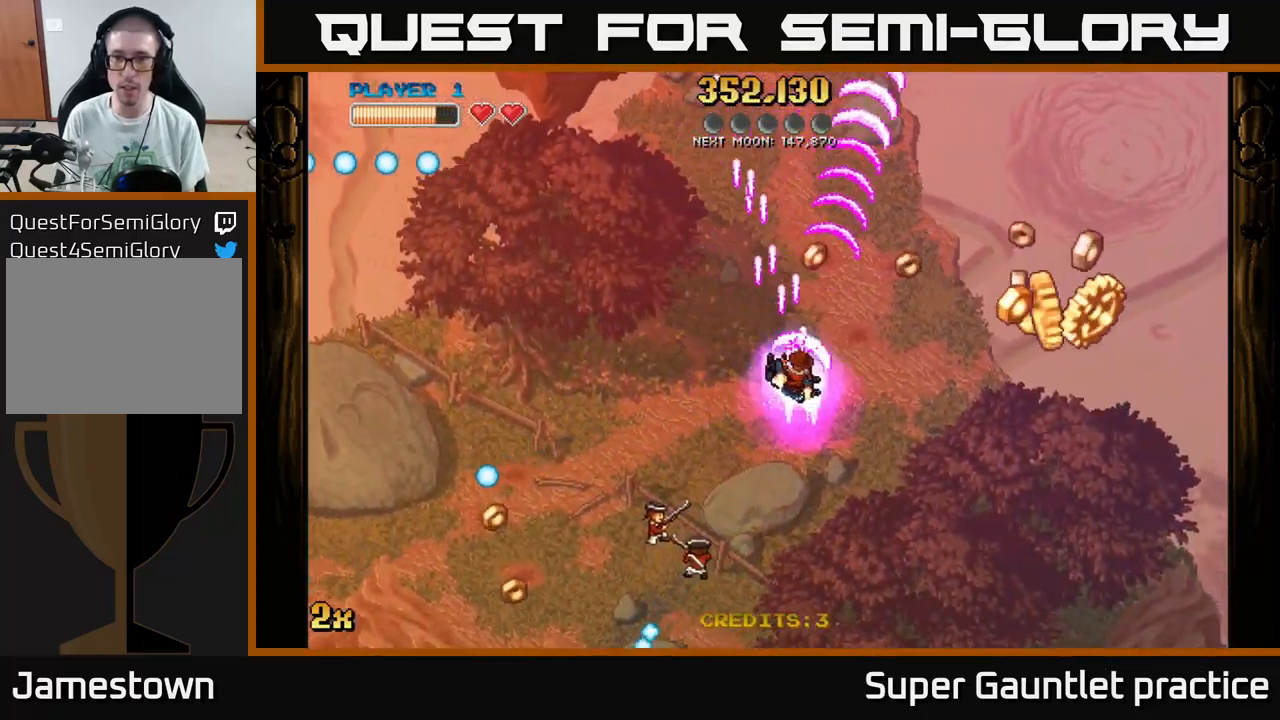
{"buttons": ["A"], "left_stick": "down-right", "events": [[183, "left_stick", "down-right"]]}
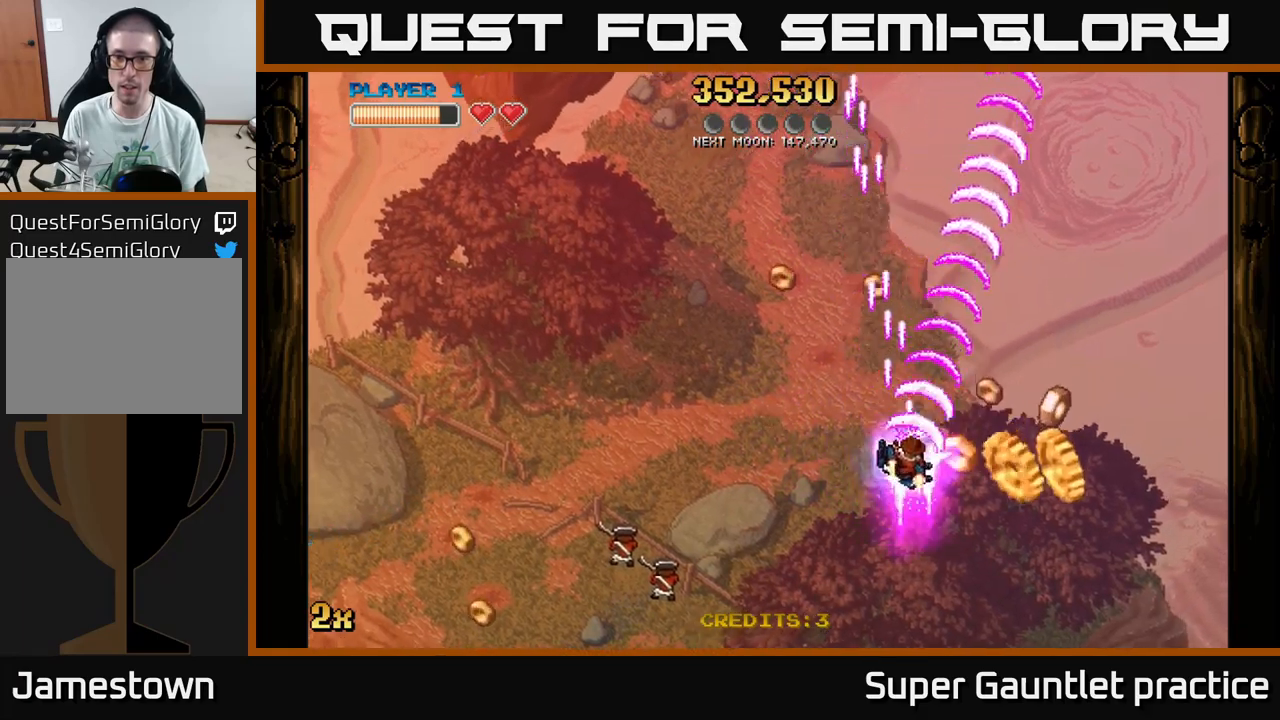
{"buttons": ["A", "X"], "left_stick": "up-left", "events": [[333, "left_stick", "up"], [416, "left_stick", "up-left"], [500, "X", "down"]]}
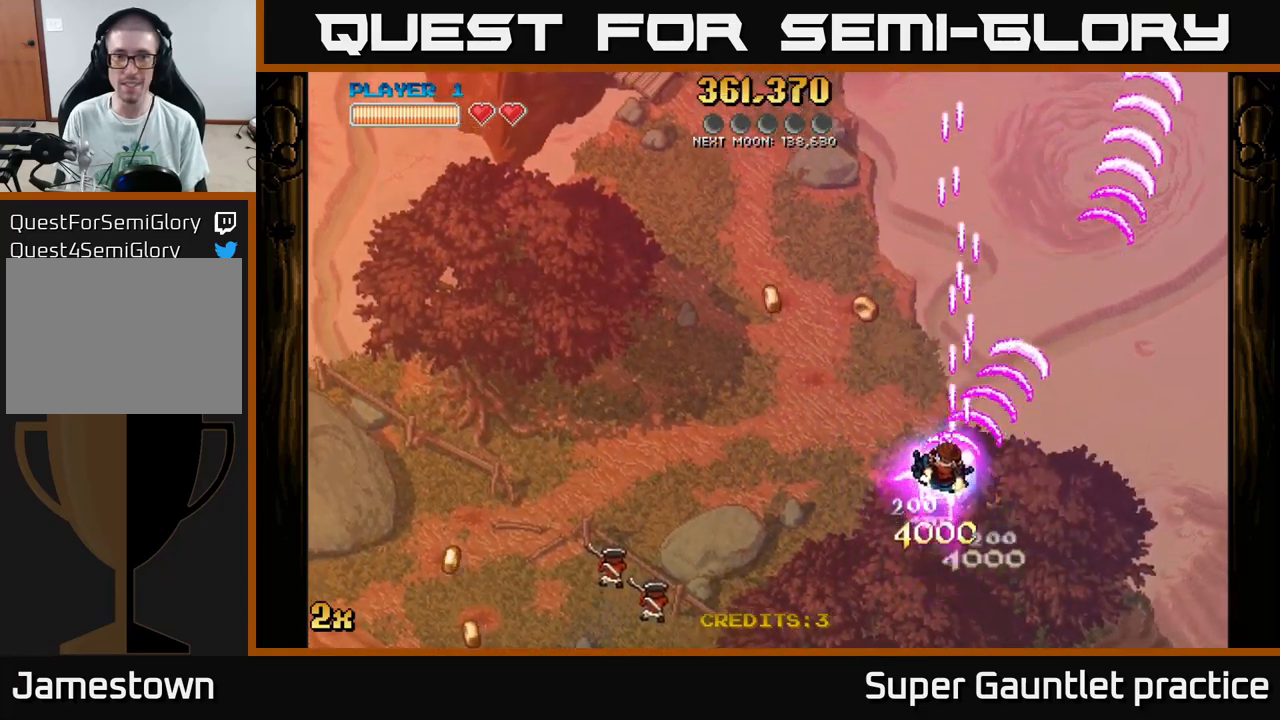
{"buttons": ["A"], "left_stick": "left", "events": [[183, "X", "up"], [383, "left_stick", "left"]]}
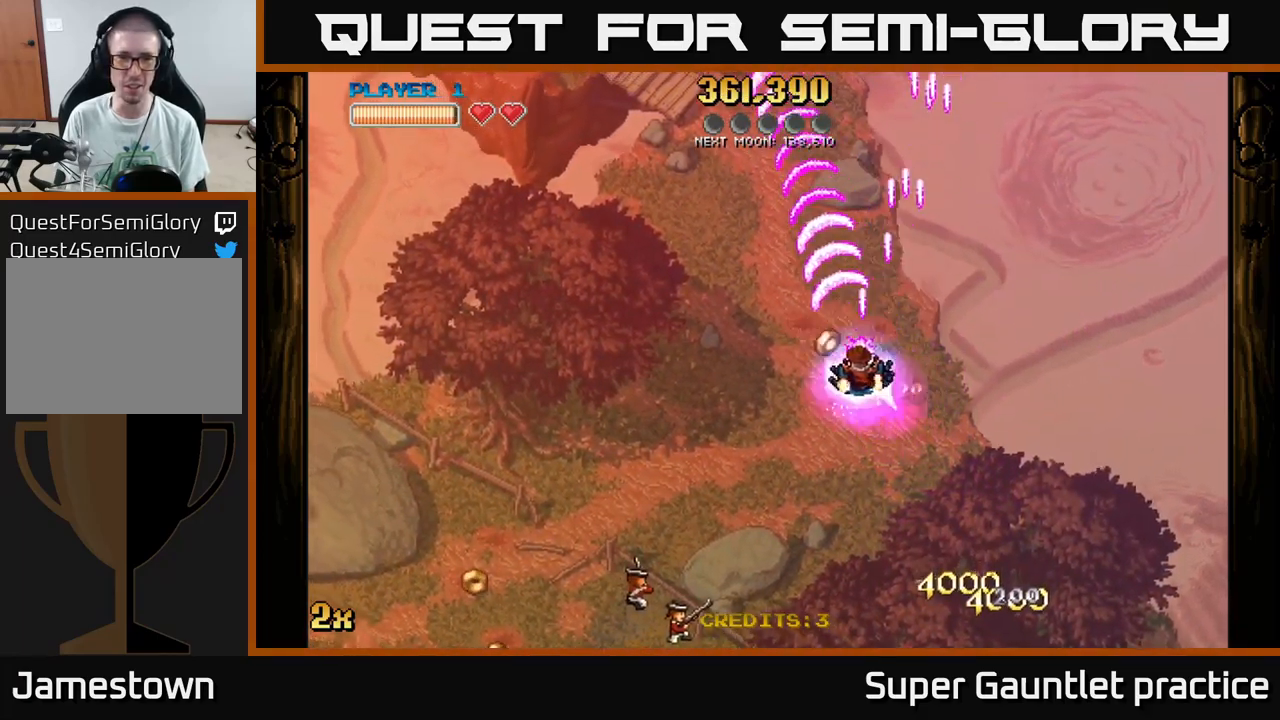
{"buttons": ["A"], "left_stick": "down-left", "events": [[83, "left_stick", "down-left"]]}
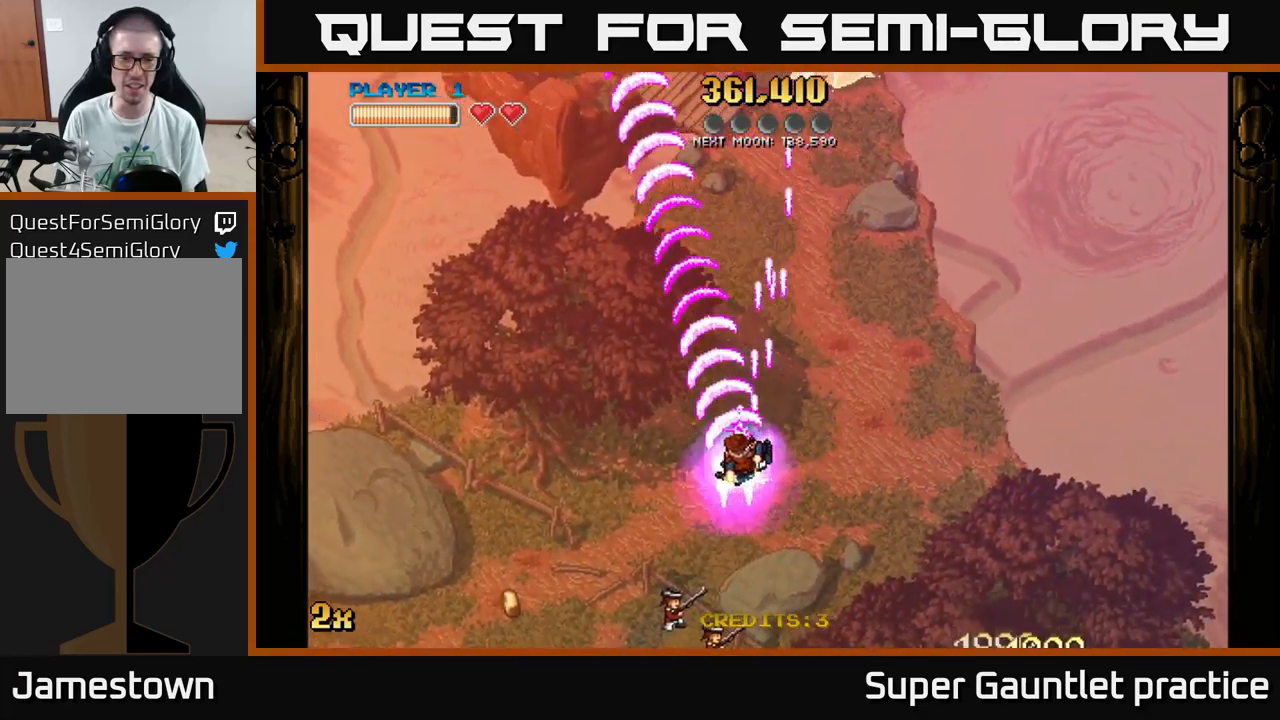
{"buttons": ["A"], "left_stick": "down-left", "events": []}
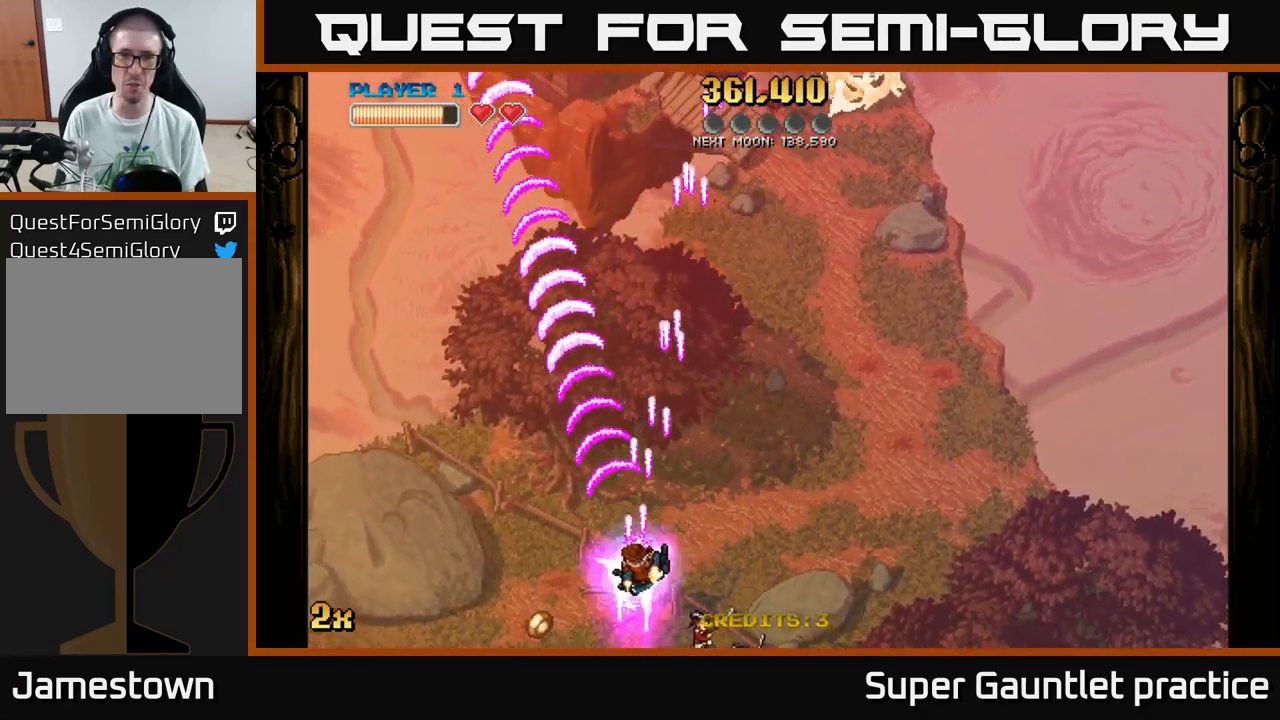
{"buttons": ["A"], "left_stick": "up", "events": [[416, "left_stick", "up"]]}
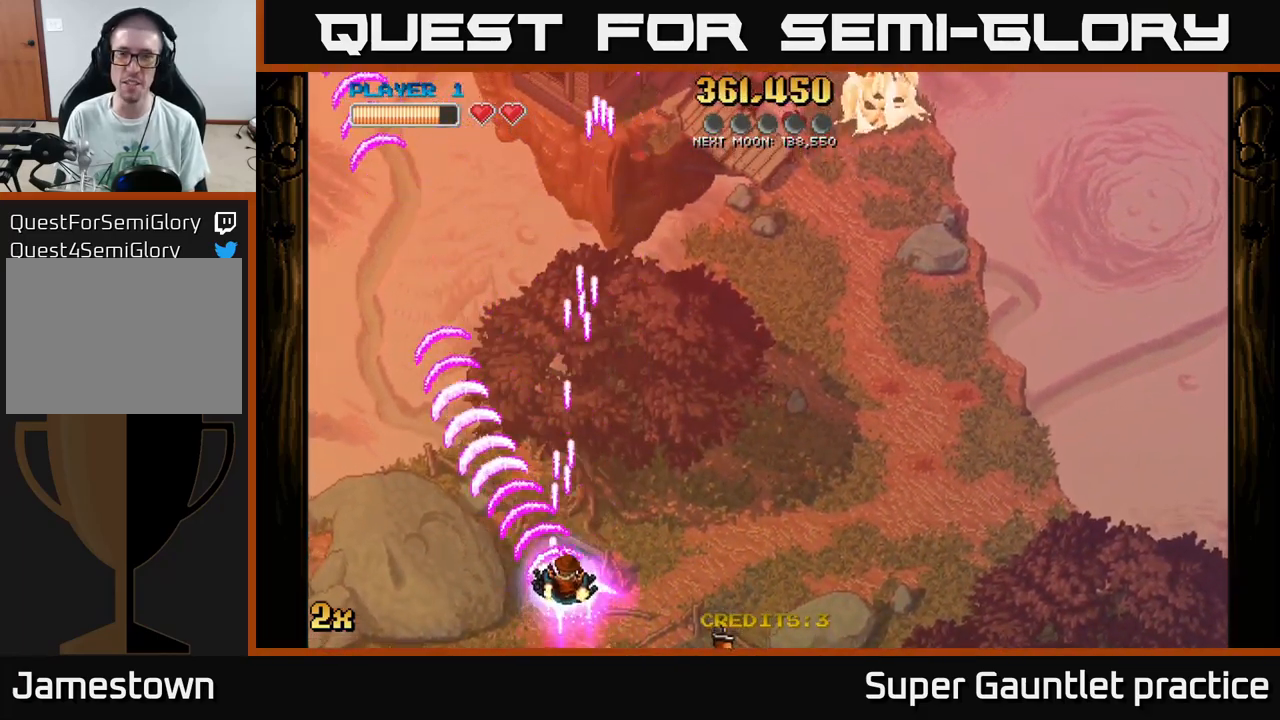
{"buttons": ["A"], "left_stick": "right", "events": [[16, "X", "down"], [133, "left_stick", "up-right"], [183, "X", "up"], [466, "left_stick", "right"]]}
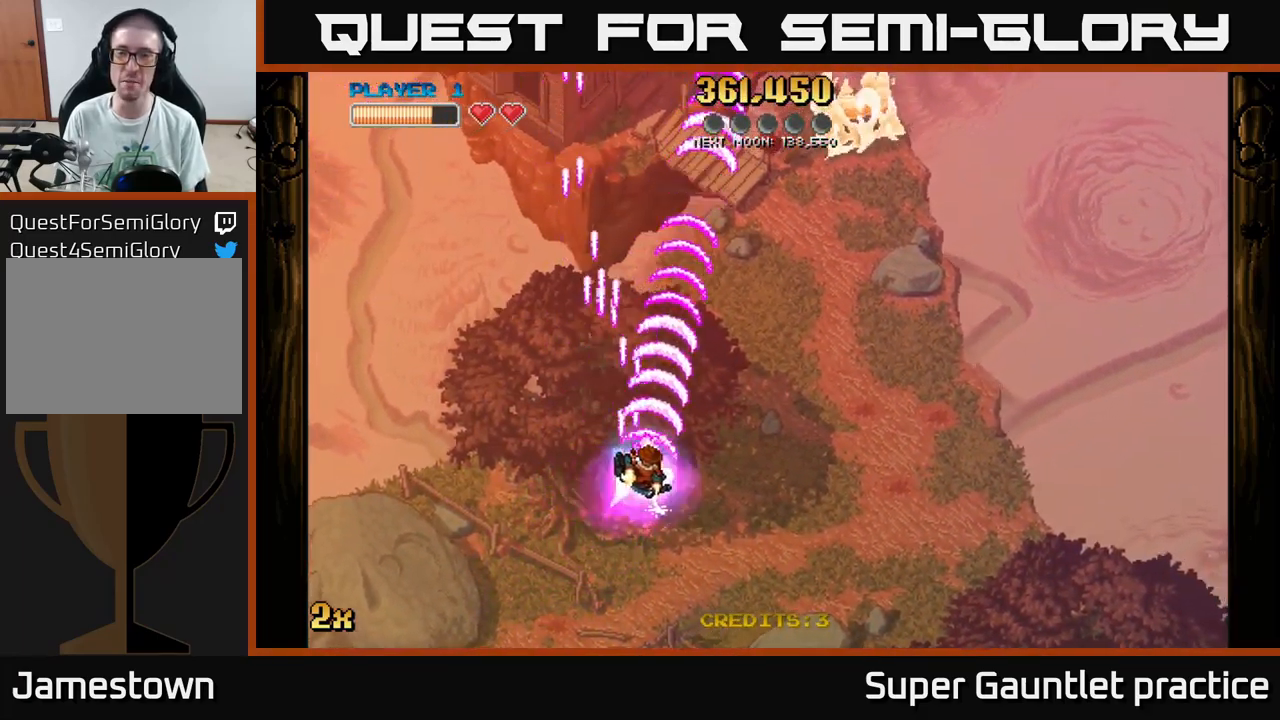
{"buttons": ["A", "X"], "left_stick": "up-right", "events": [[150, "left_stick", "down-right"], [316, "left_stick", "down"], [483, "left_stick", "up-right"], [500, "X", "down"]]}
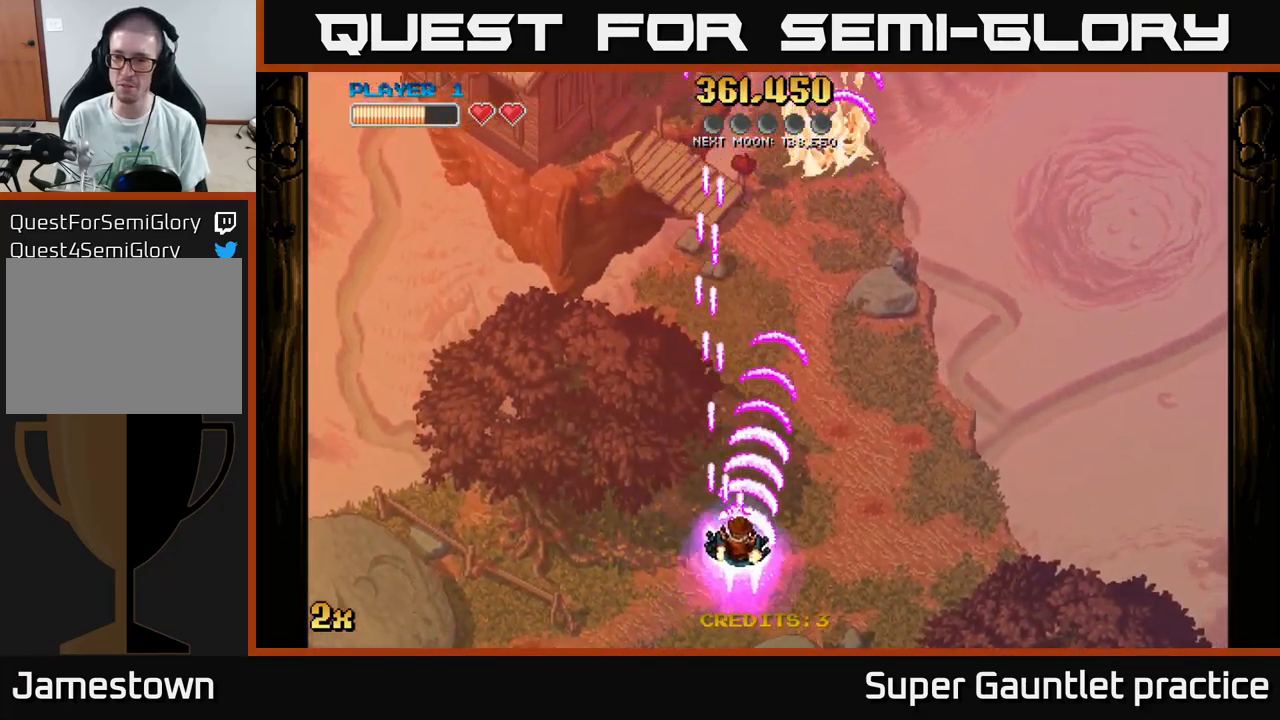
{"buttons": ["A"], "left_stick": "up", "events": [[116, "X", "up"], [350, "left_stick", "up"]]}
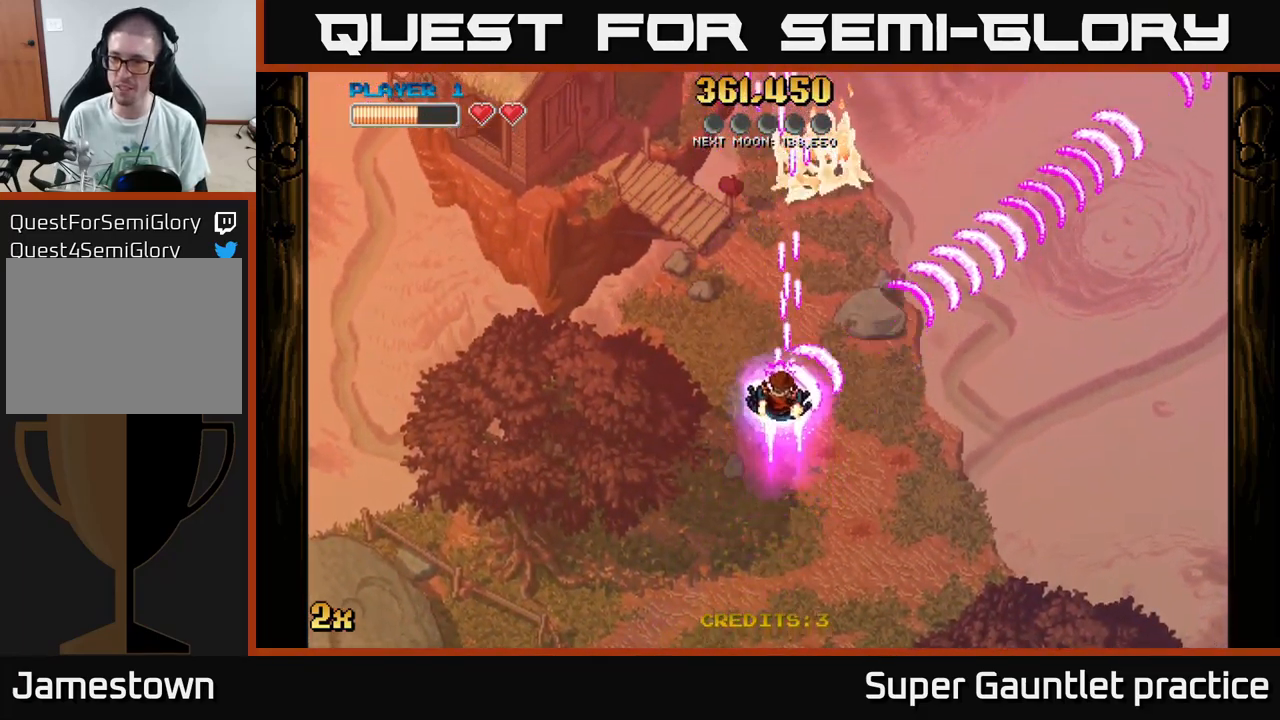
{"buttons": ["A"], "left_stick": "down-left", "events": [[350, "left_stick", "down-left"]]}
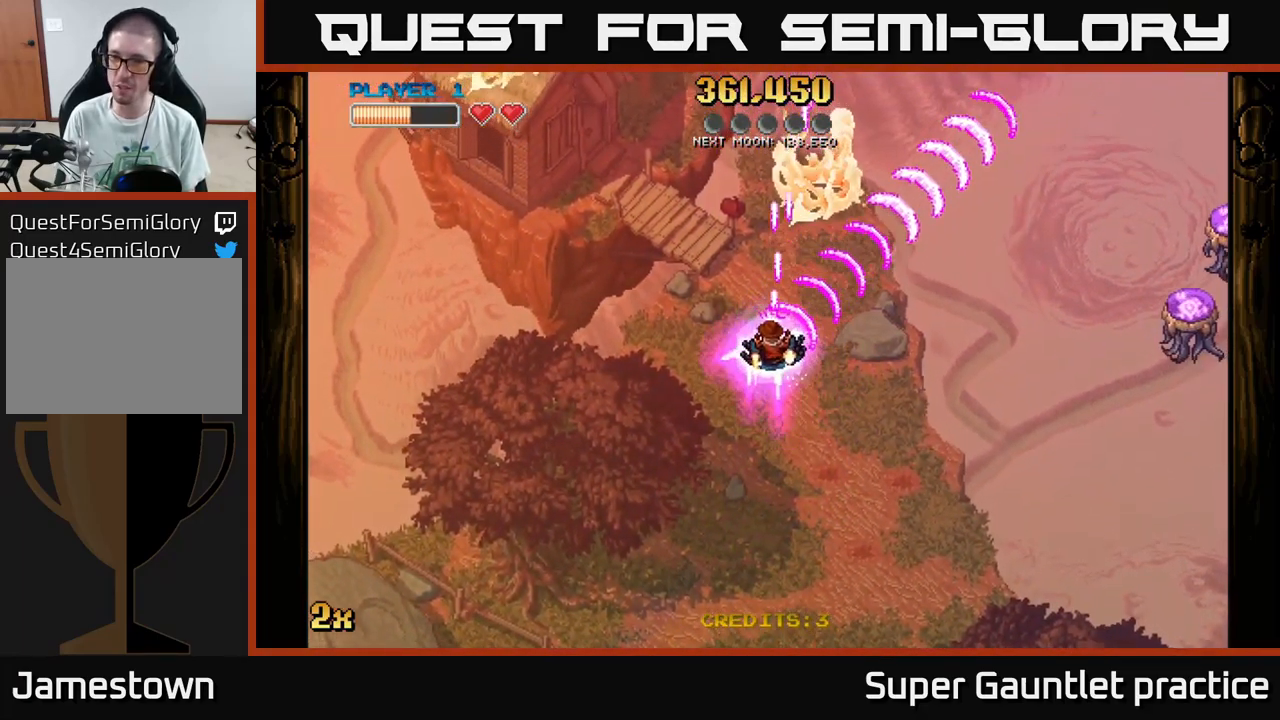
{"buttons": ["A"], "left_stick": "down-right", "events": [[367, "left_stick", "down"], [500, "left_stick", "down-right"]]}
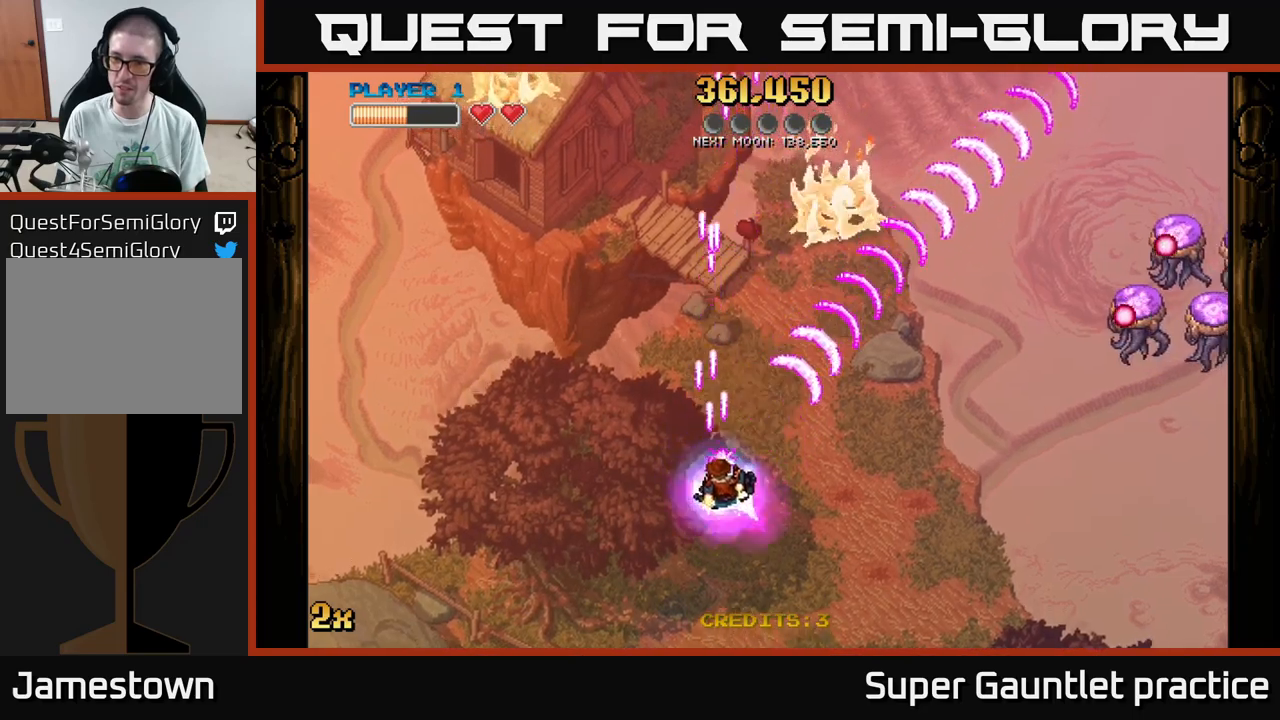
{"buttons": ["A"], "left_stick": "left", "events": [[417, "left_stick", "left"]]}
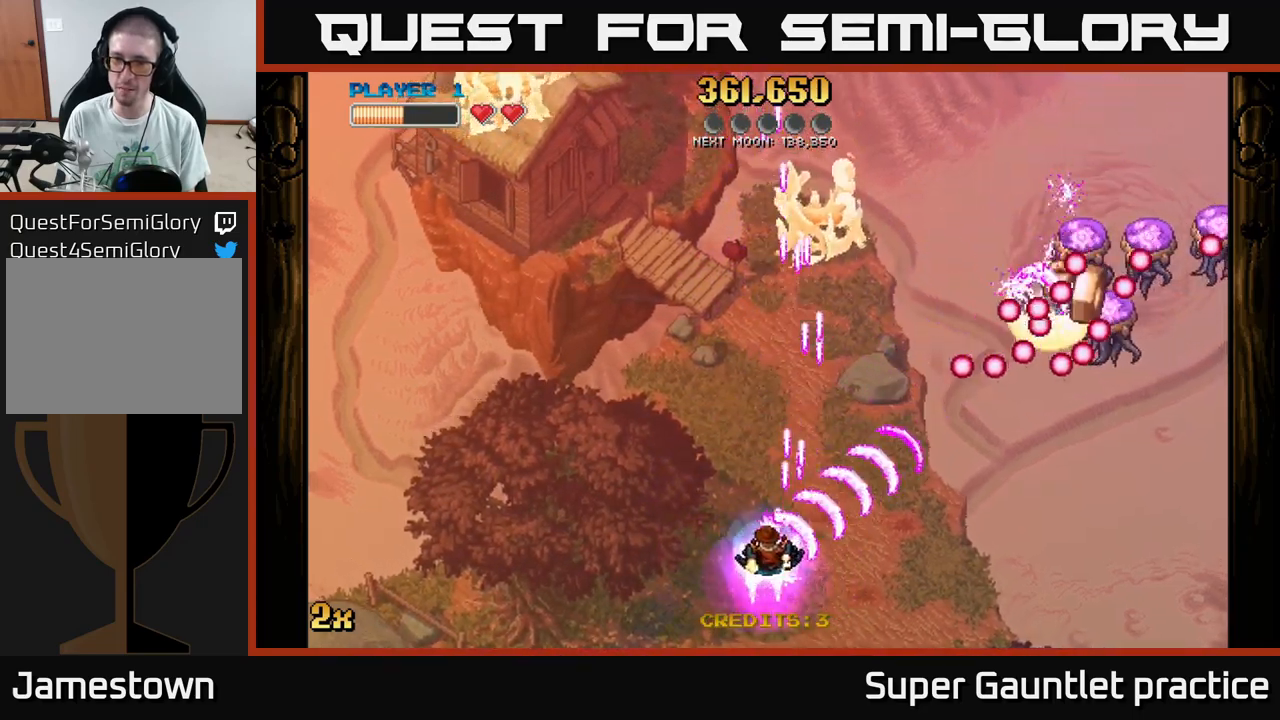
{"buttons": ["A"], "left_stick": "down-right", "events": [[117, "left_stick", "center"], [383, "left_stick", "down"], [433, "left_stick", "down-right"]]}
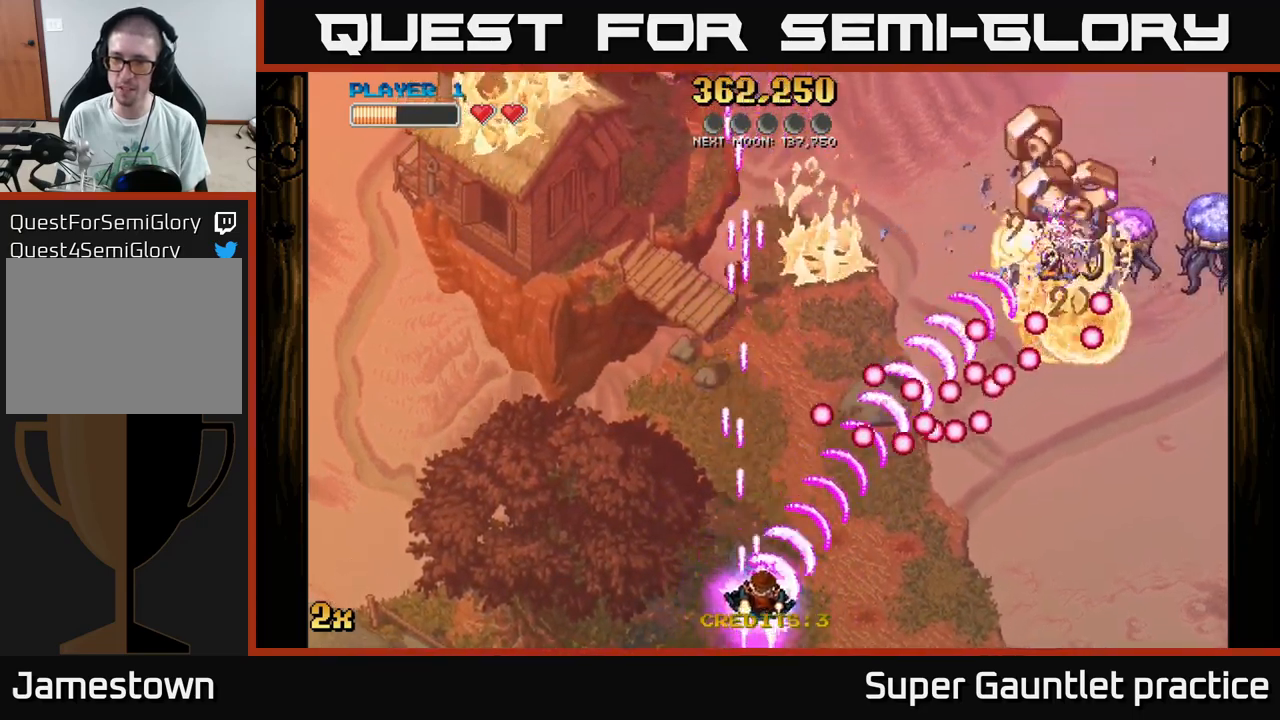
{"buttons": ["A"], "left_stick": "up-right", "events": [[150, "left_stick", "right"], [483, "left_stick", "up-right"]]}
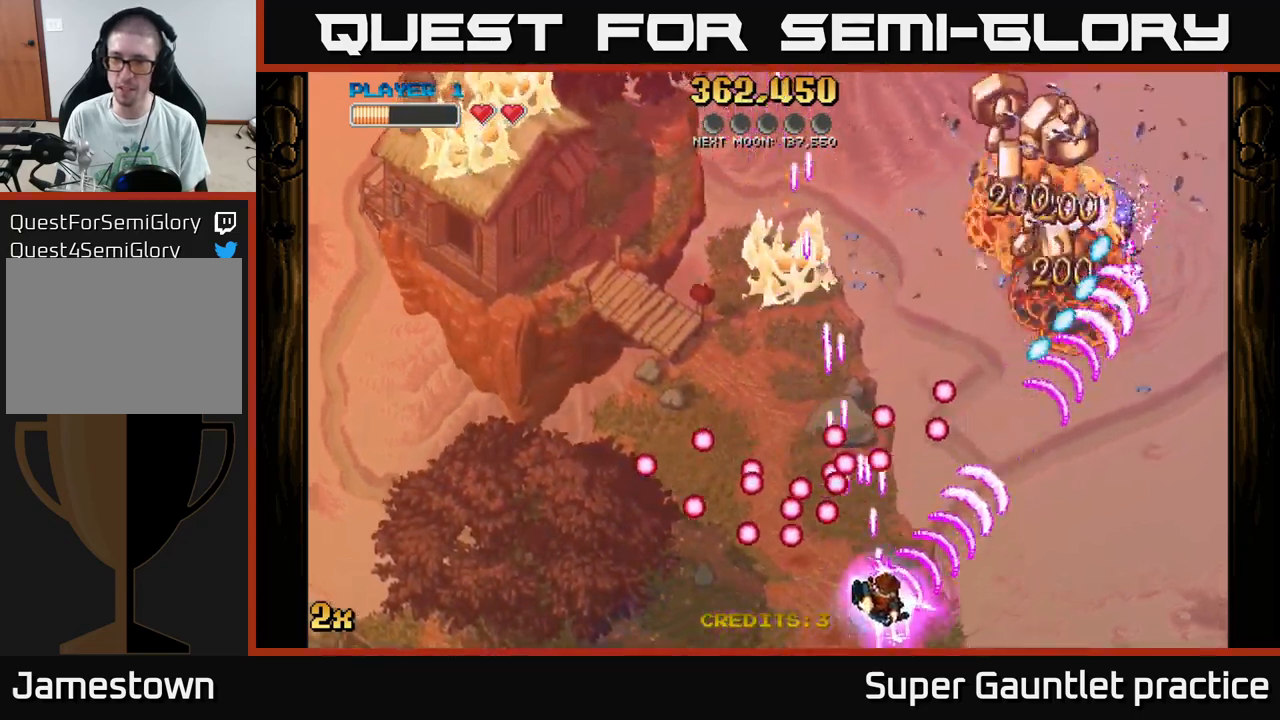
{"buttons": ["A"], "left_stick": "center", "events": [[17, "X", "down"], [17, "left_stick", "up"], [117, "X", "up"], [167, "left_stick", "right"], [300, "left_stick", "center"]]}
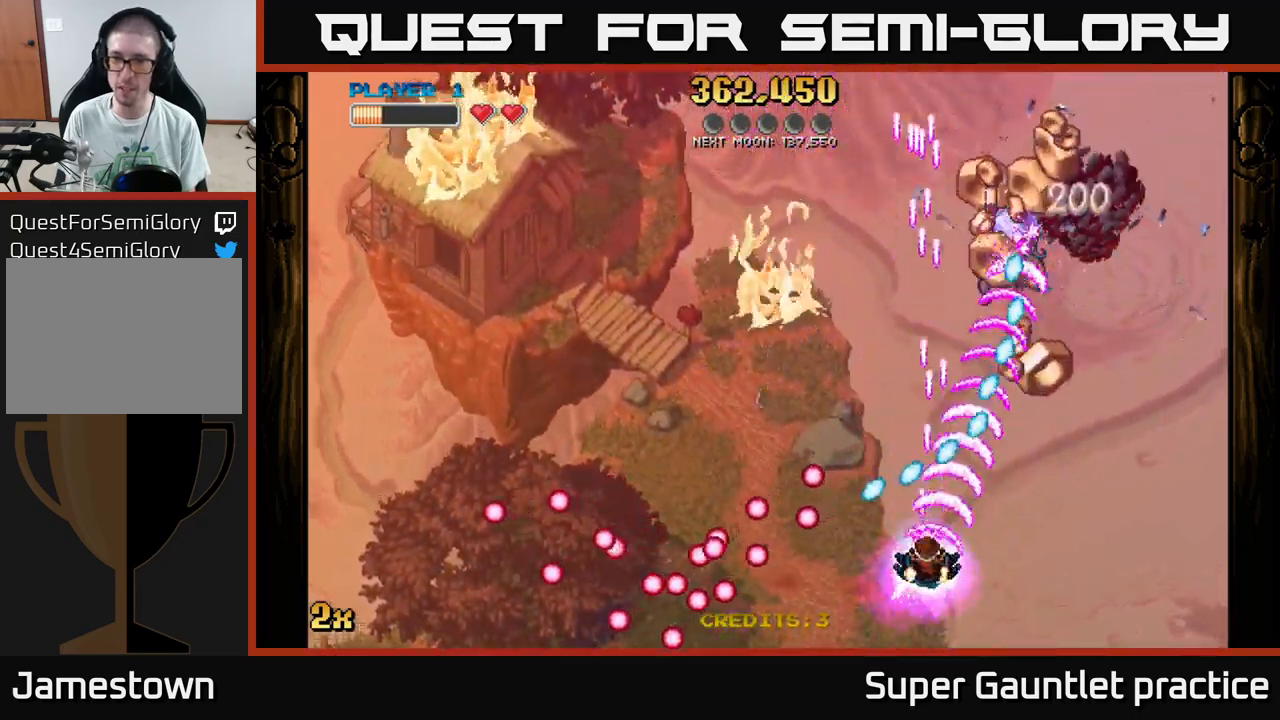
{"buttons": ["A"], "left_stick": "up-right", "events": [[67, "left_stick", "down"], [217, "left_stick", "right"], [283, "left_stick", "up-right"]]}
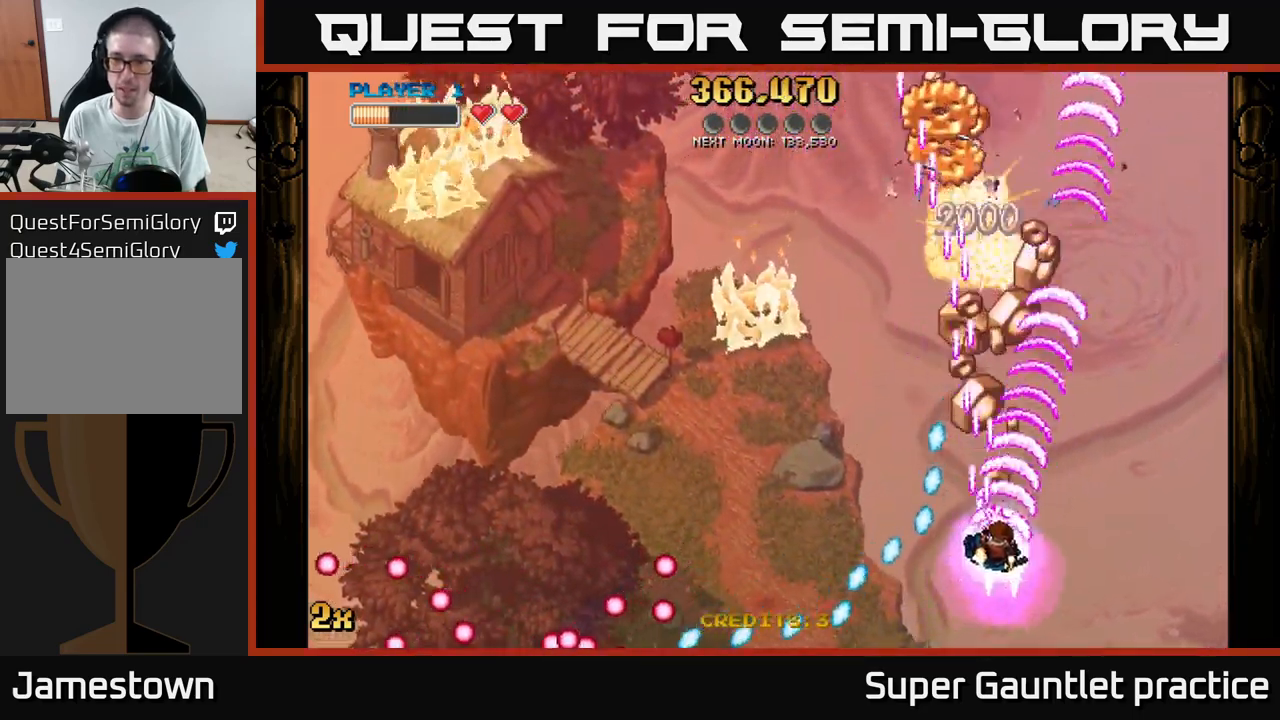
{"buttons": ["A"], "left_stick": "down", "events": [[67, "left_stick", "up"], [317, "left_stick", "down-right"], [383, "left_stick", "down"]]}
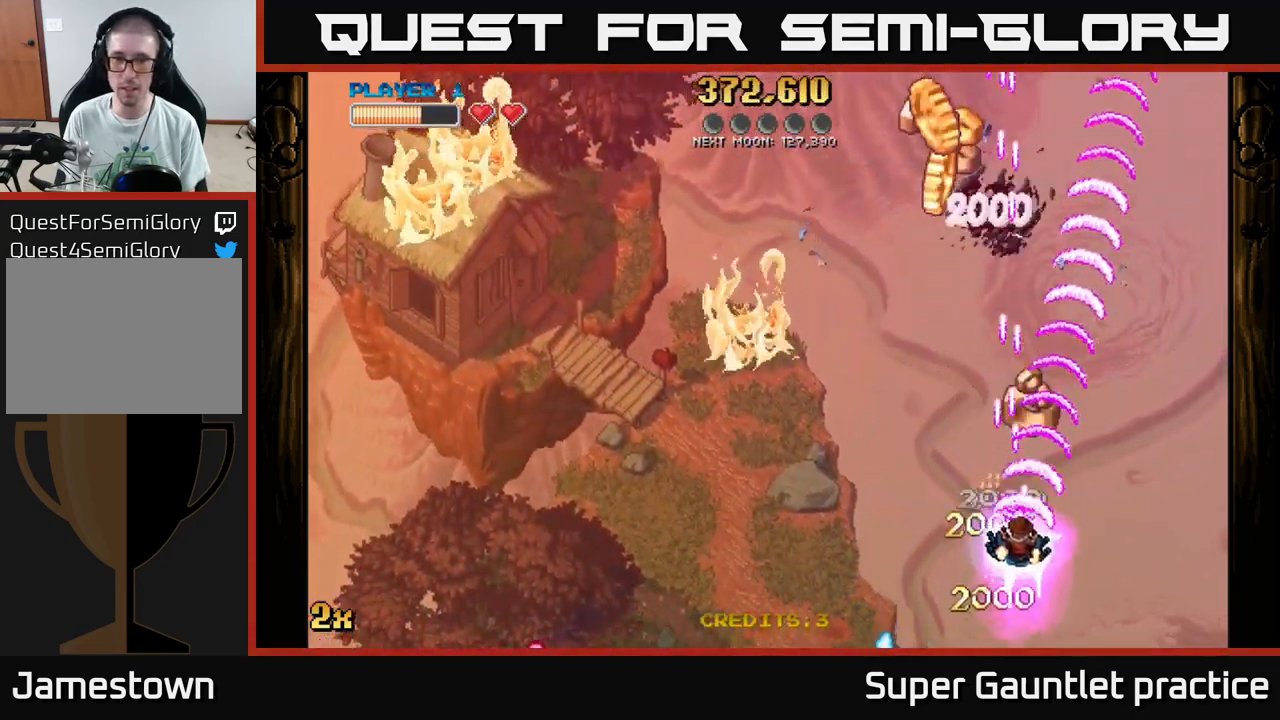
{"buttons": ["A"], "left_stick": "down", "events": [[300, "left_stick", "center"], [500, "left_stick", "down"]]}
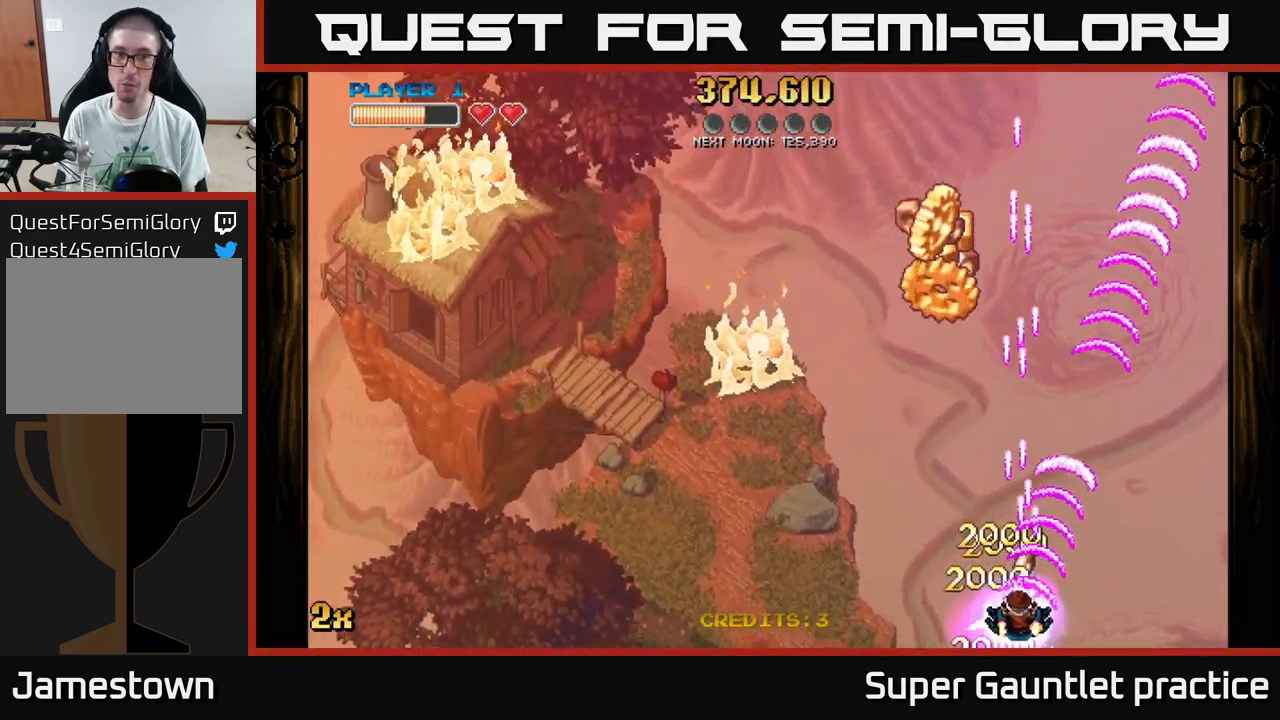
{"buttons": ["A"], "left_stick": "center", "events": [[300, "left_stick", "center"]]}
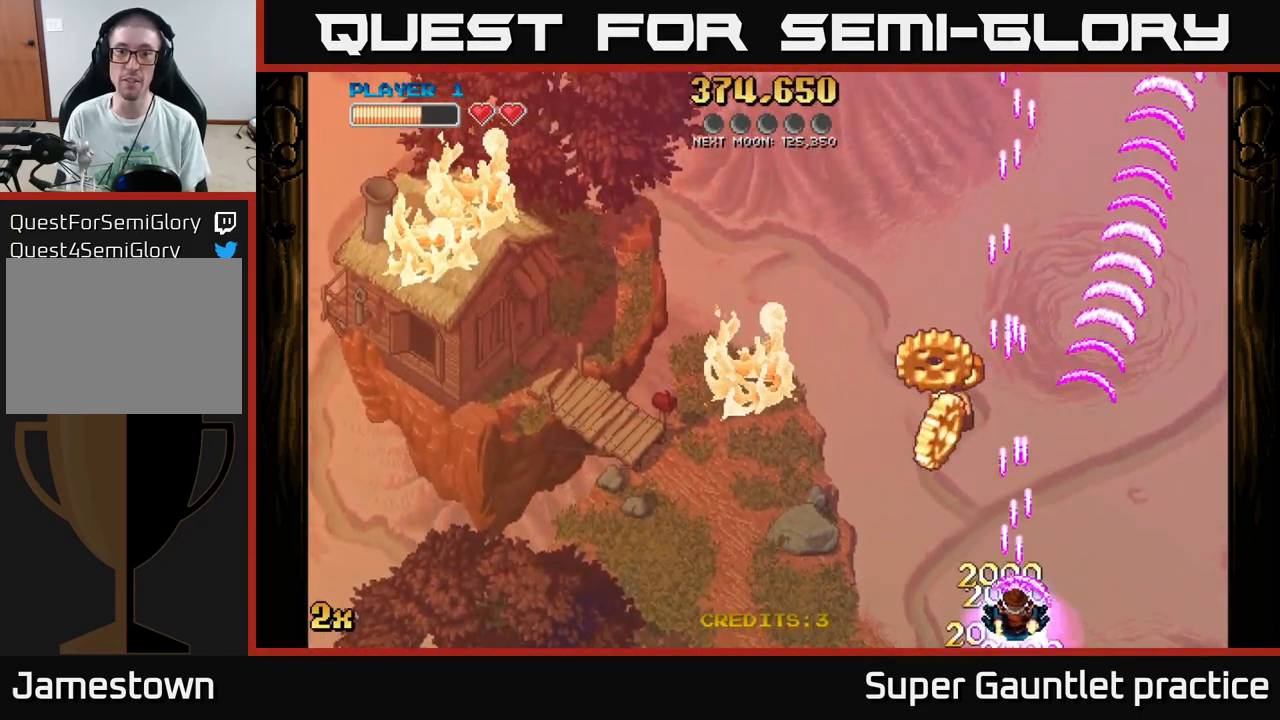
{"buttons": ["A"], "left_stick": "down-left", "events": [[150, "left_stick", "right"], [350, "left_stick", "center"], [483, "left_stick", "down-left"]]}
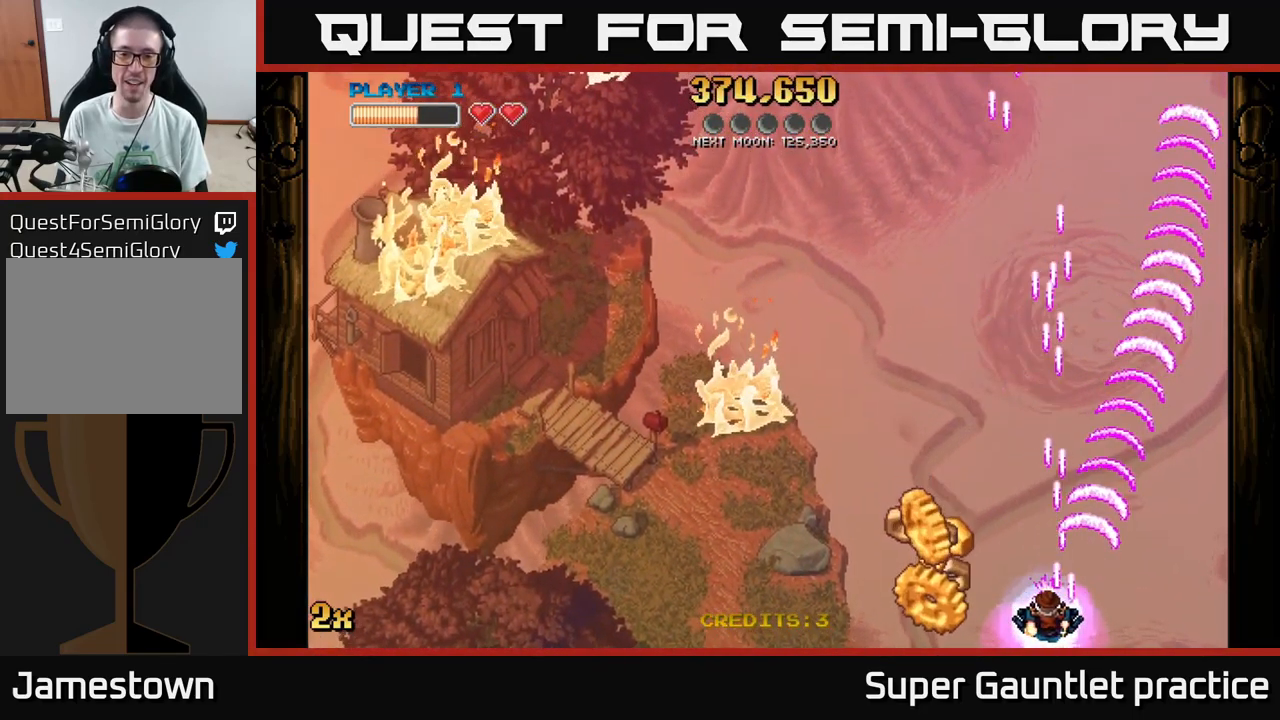
{"buttons": ["A"], "left_stick": "down-left", "events": []}
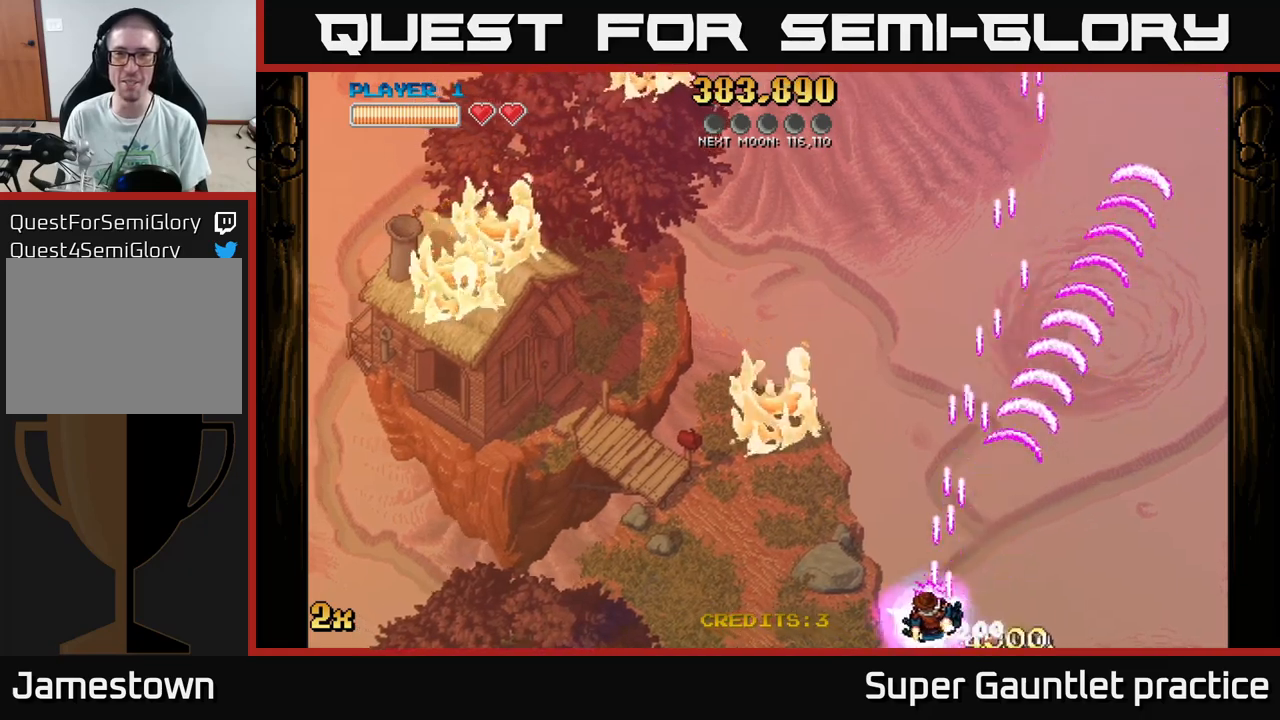
{"buttons": ["A"], "left_stick": "down-left", "events": []}
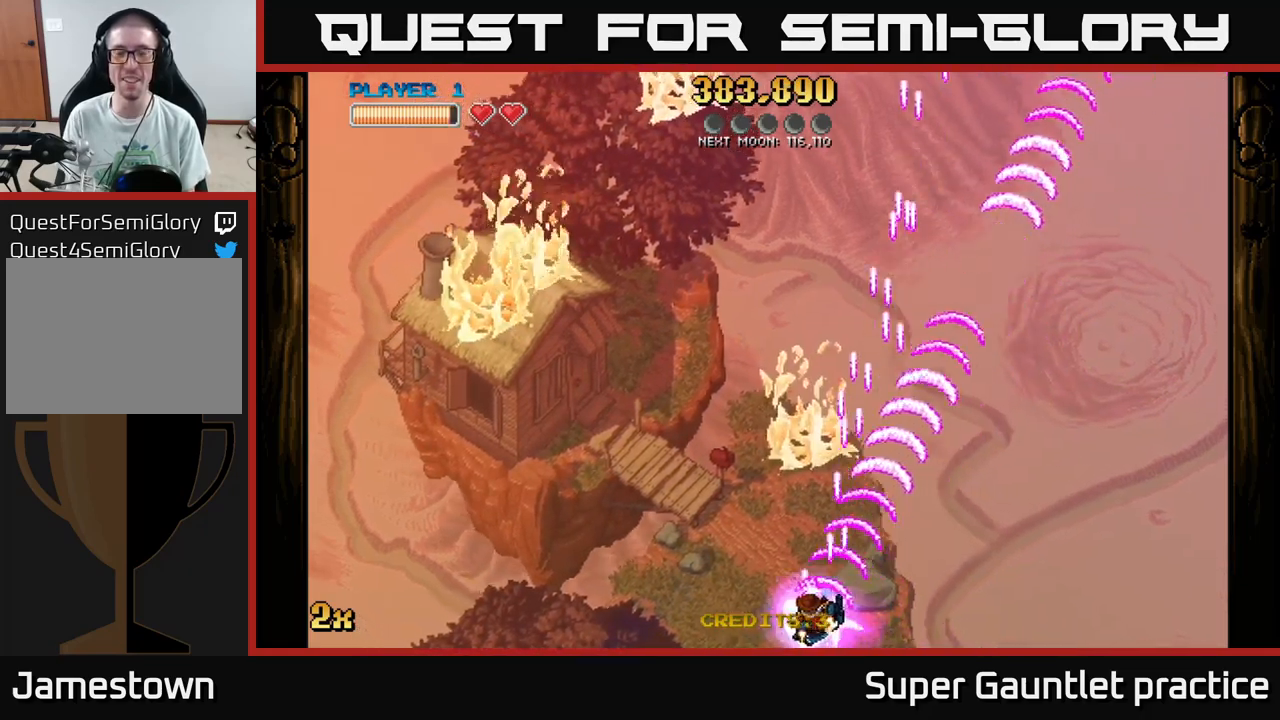
{"buttons": ["A", "X"], "left_stick": "up", "events": [[400, "left_stick", "up"], [450, "X", "down"]]}
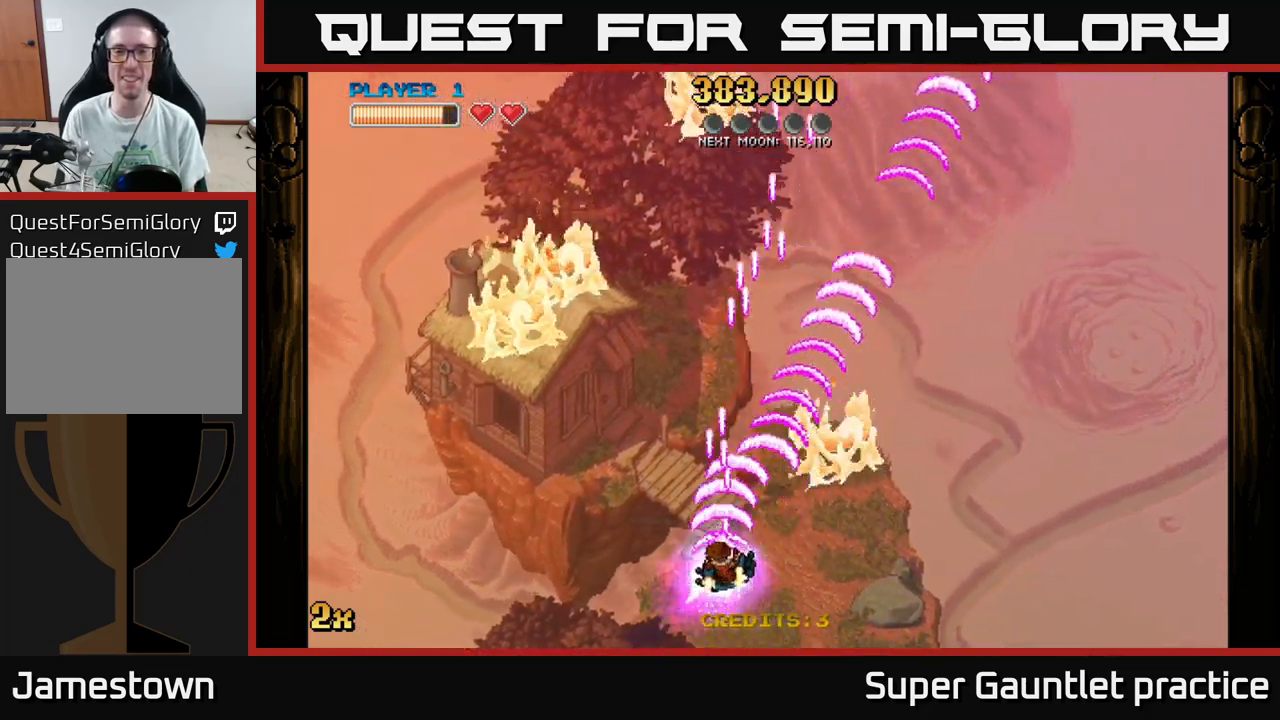
{"buttons": ["A"], "left_stick": "center", "events": [[217, "X", "up"], [450, "left_stick", "center"]]}
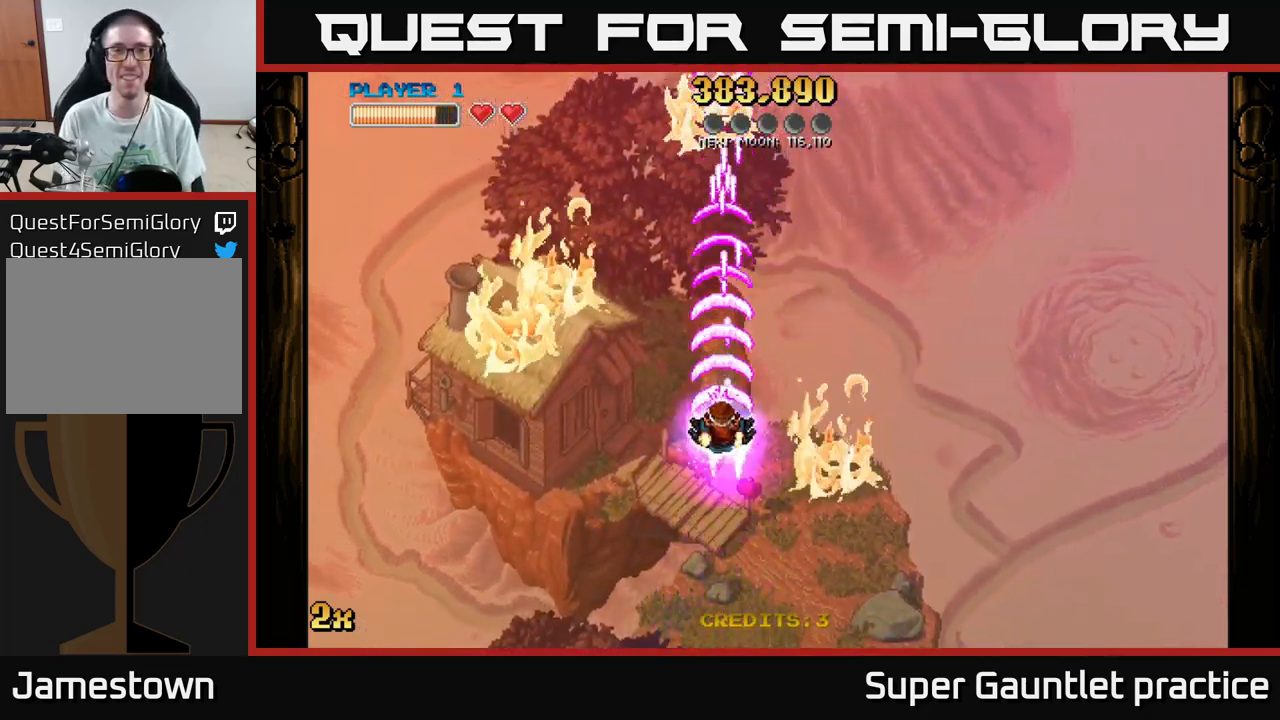
{"buttons": ["A"], "left_stick": "center", "events": []}